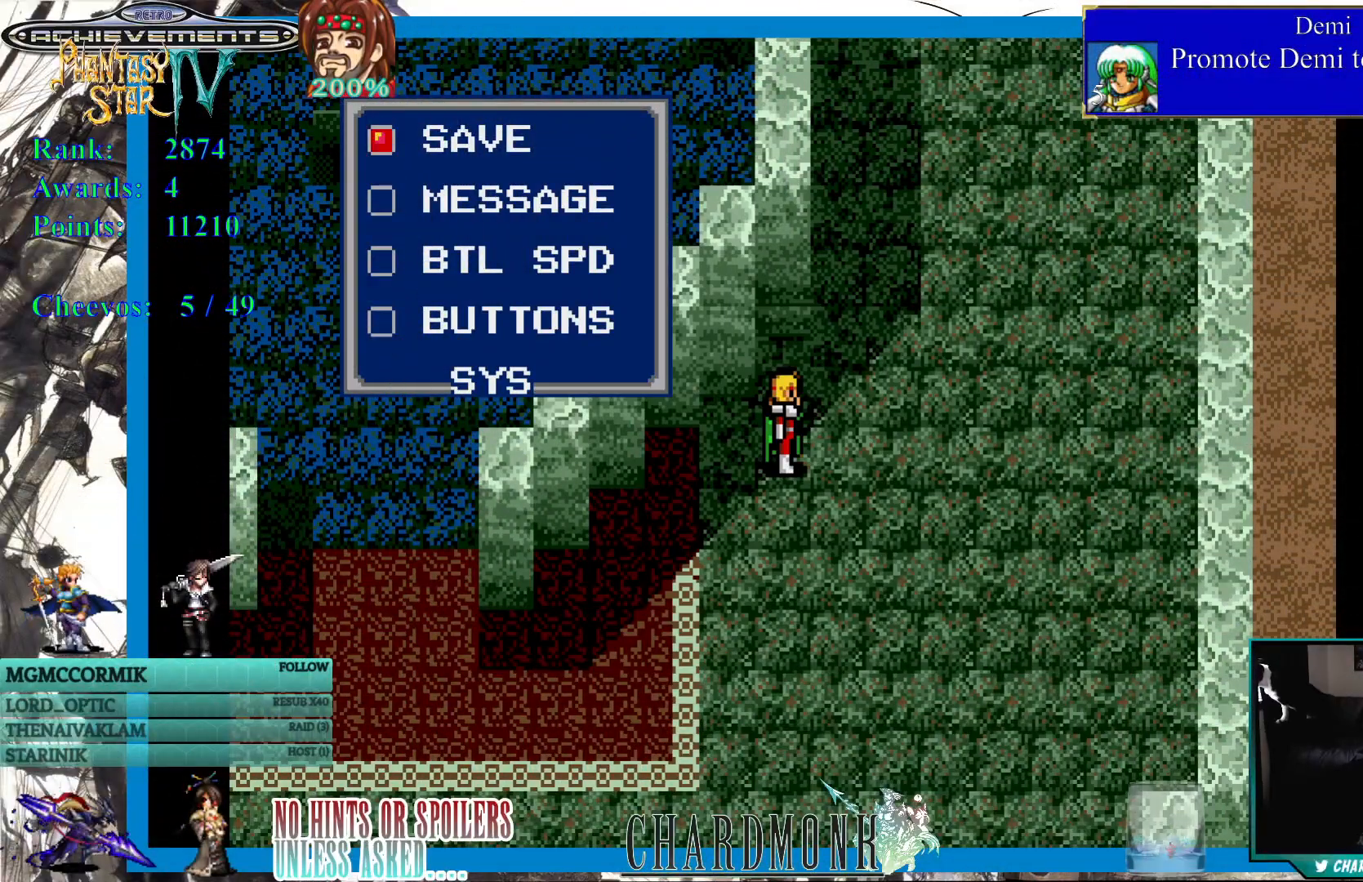
Gameplay with a controller (PlayStation layout); each line is a JSON object with the inputs held at the frame after it. "events" lists button and stick changes between this image and that frame as [ms after this image, input, new state], when the widget could be followed in between.
{"buttons": [], "left_stick": "center", "right_stick": "center", "events": []}
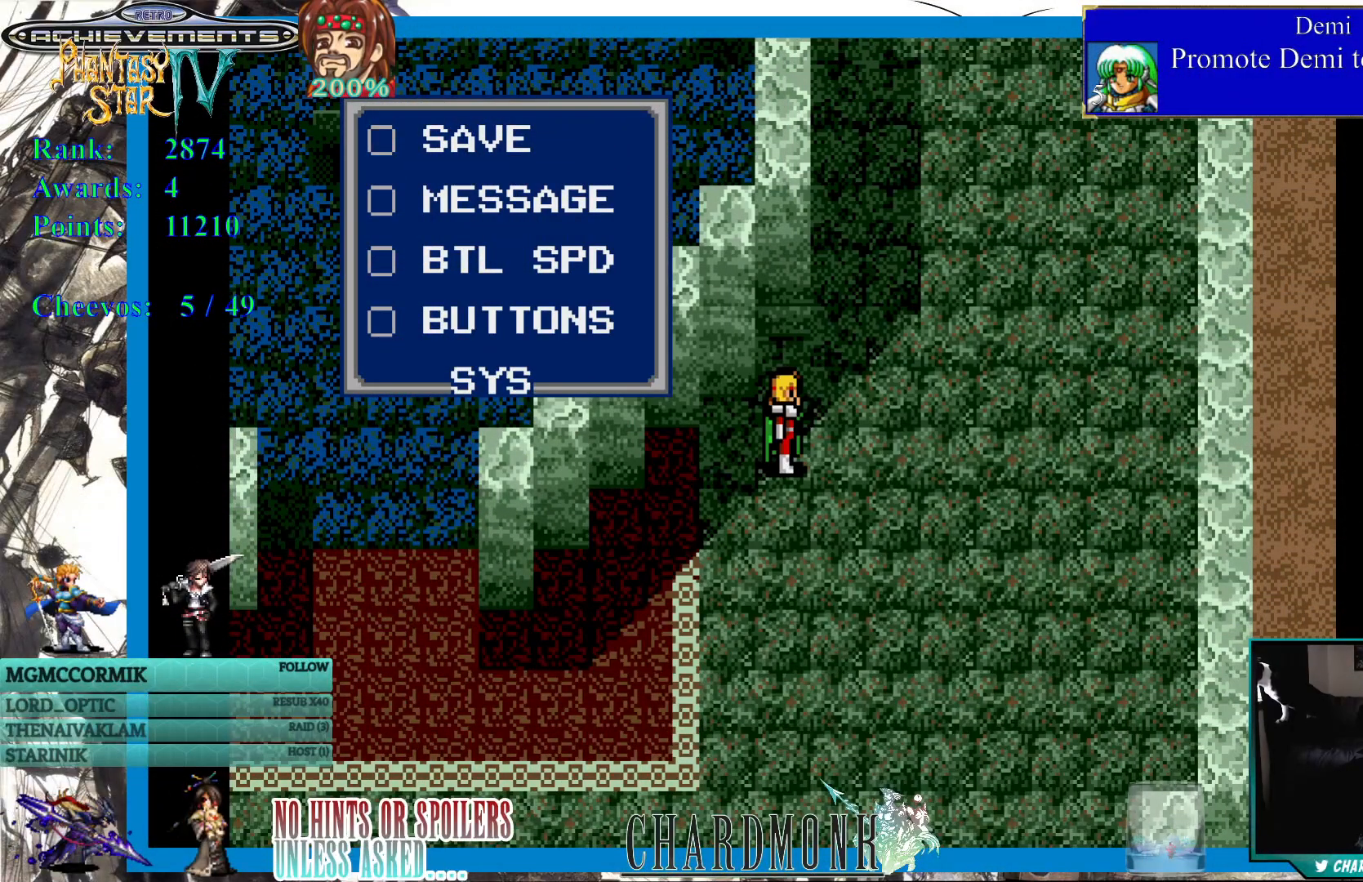
{"buttons": [], "left_stick": "center", "right_stick": "center", "events": []}
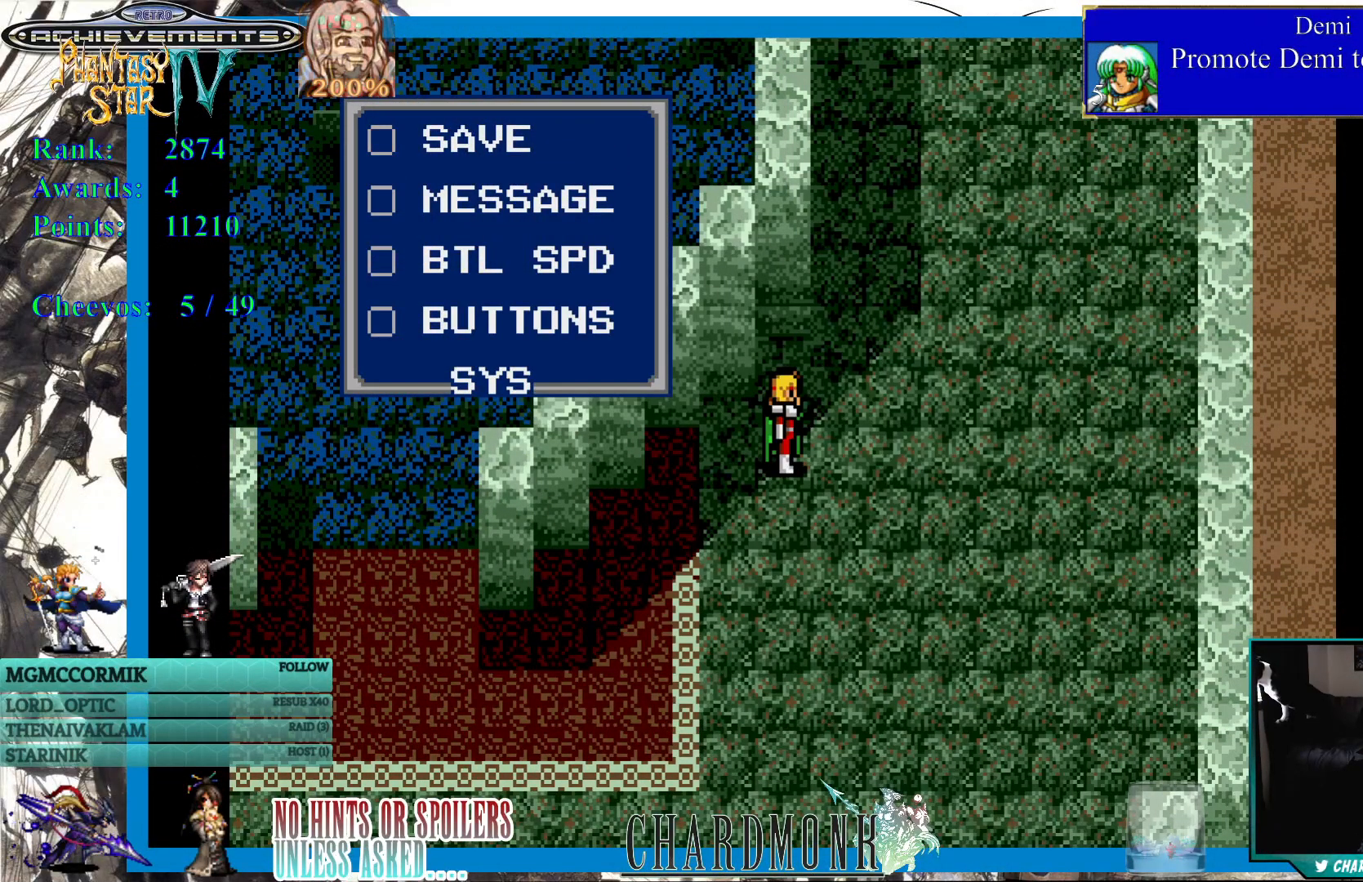
{"buttons": [], "left_stick": "center", "right_stick": "center", "events": []}
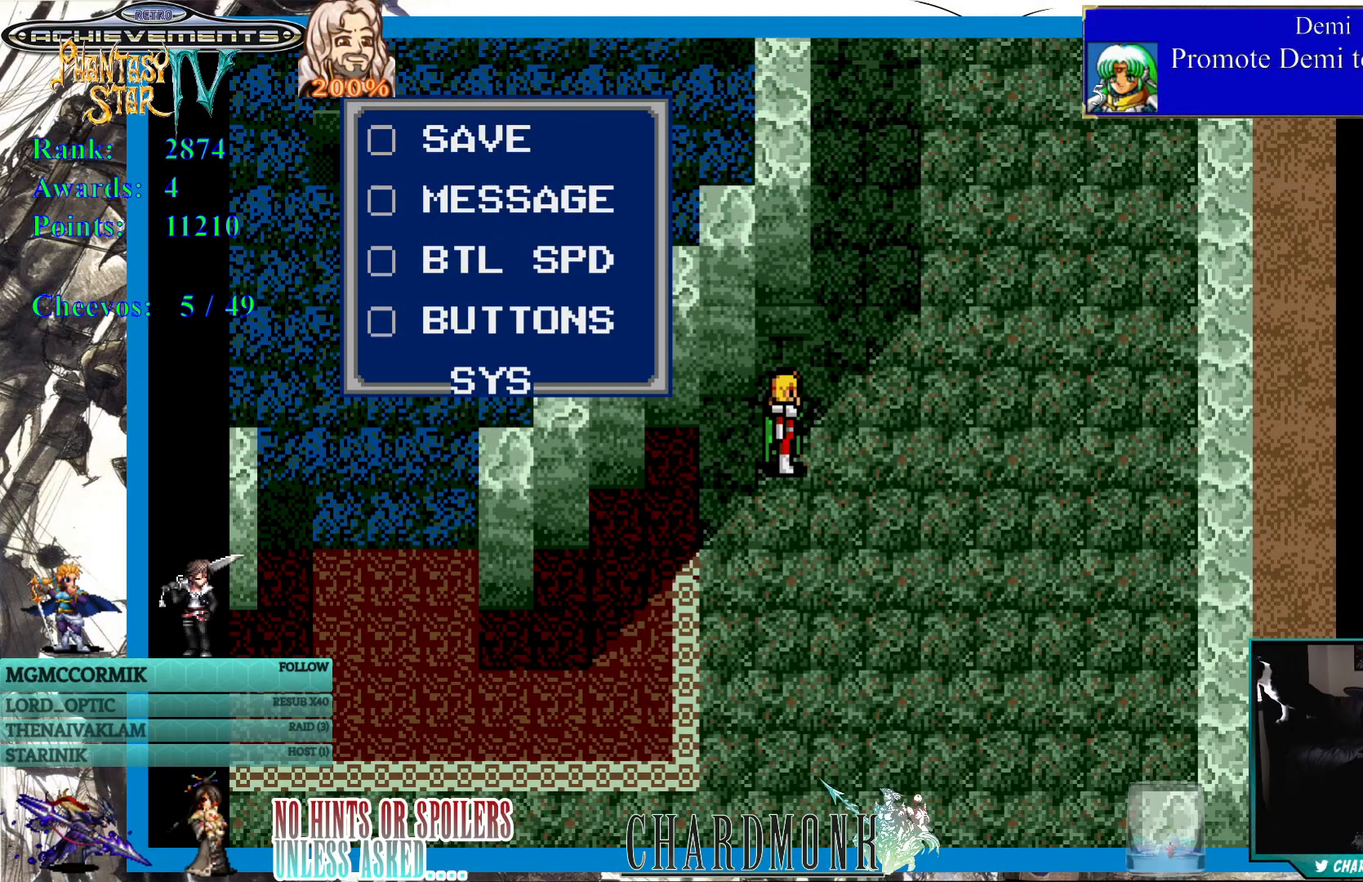
{"buttons": [], "left_stick": "center", "right_stick": "center", "events": []}
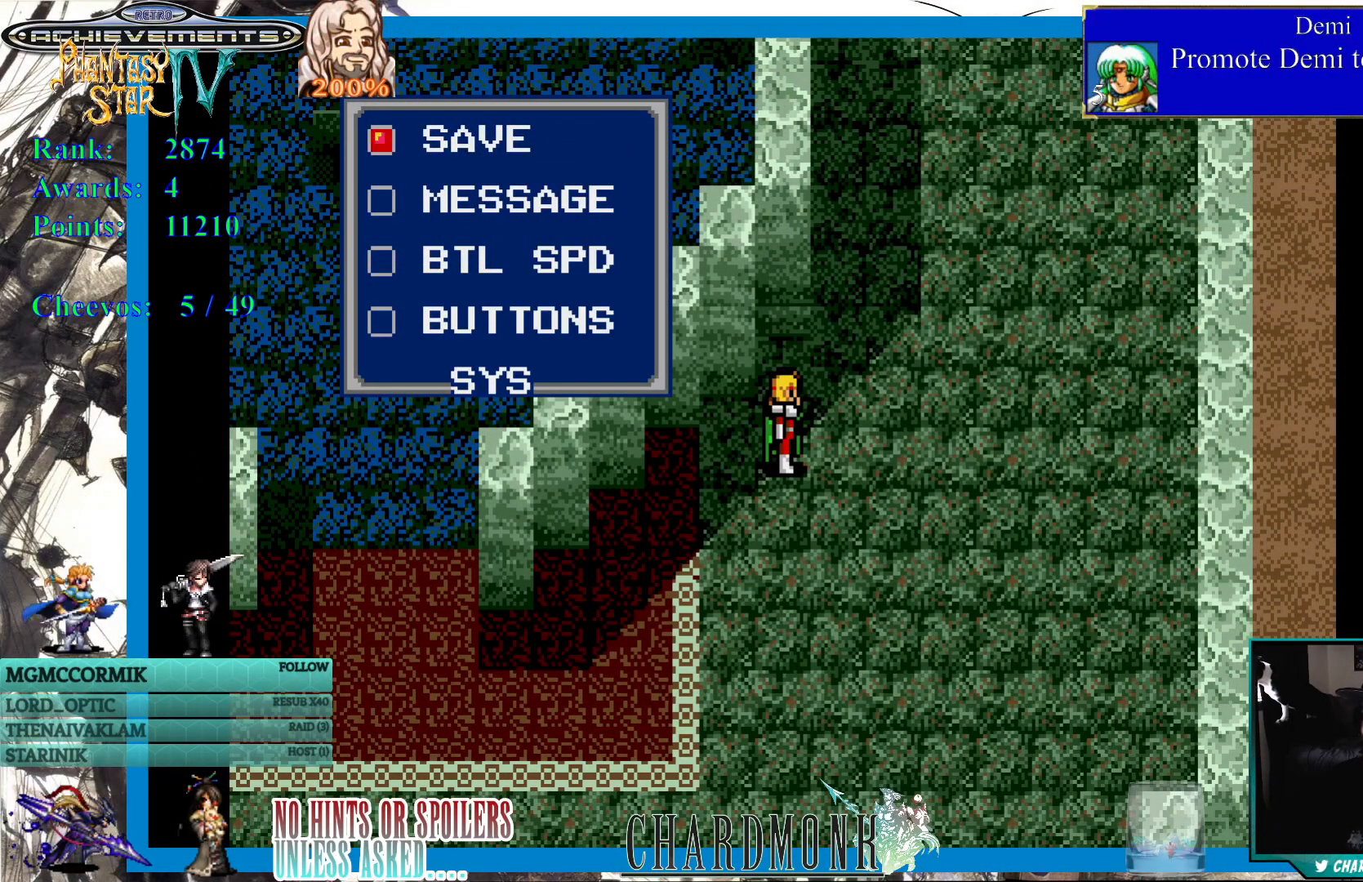
{"buttons": [], "left_stick": "center", "right_stick": "center", "events": []}
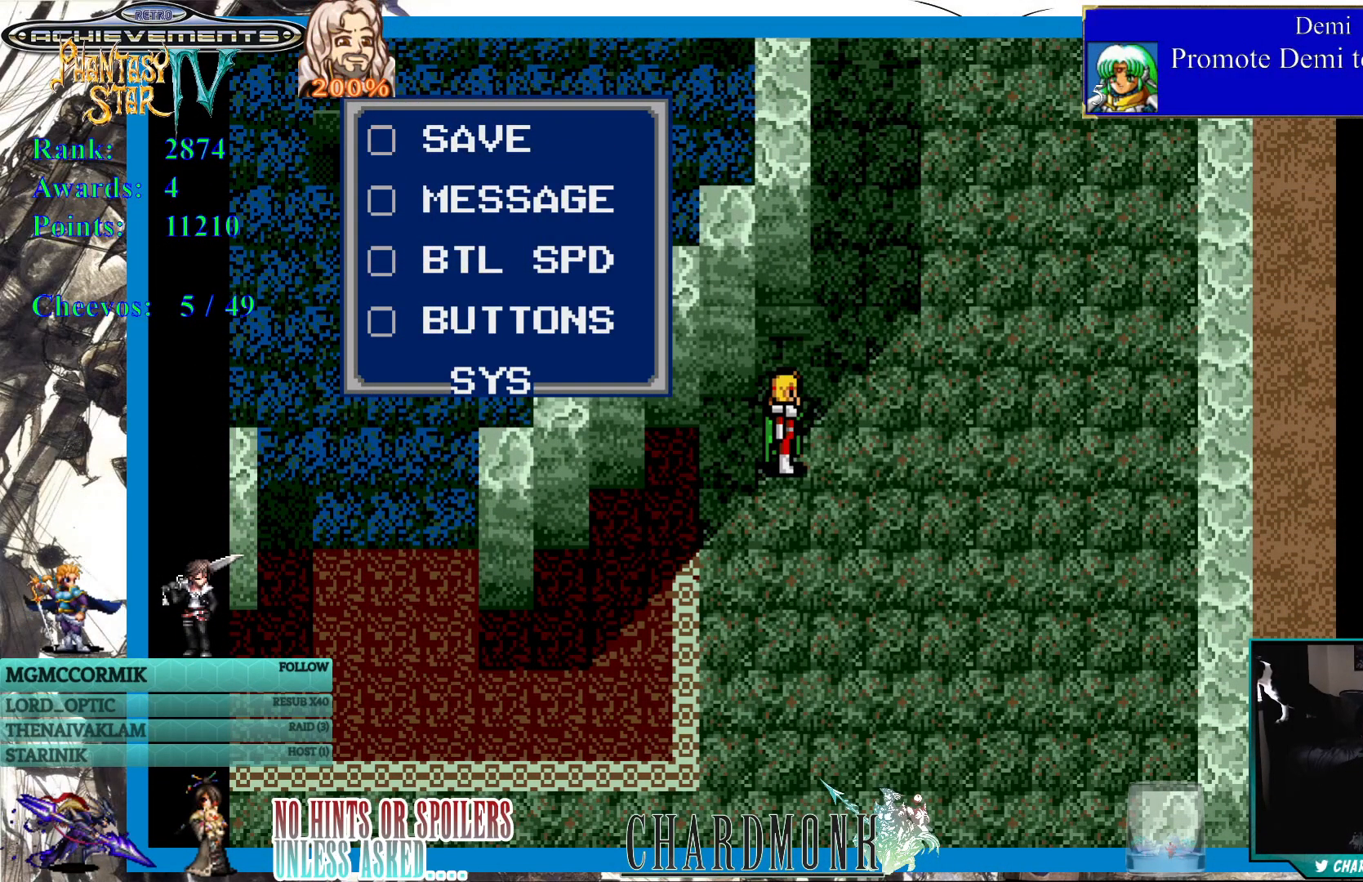
{"buttons": [], "left_stick": "center", "right_stick": "center", "events": [[67, "CROSS", "down"], [150, "CROSS", "up"]]}
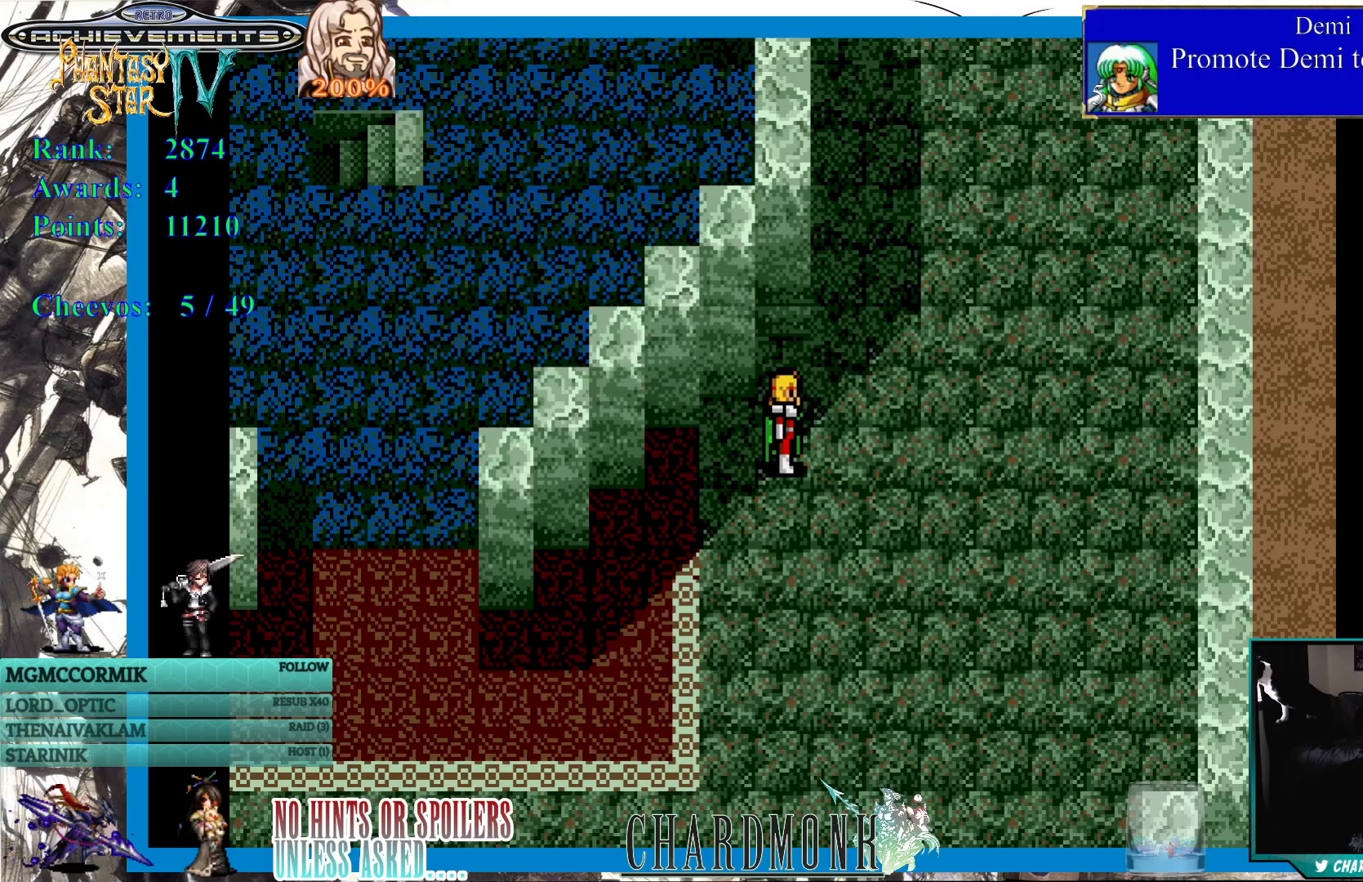
{"buttons": ["DPAD_UP", "DPAD_RIGHT"], "left_stick": "center", "right_stick": "center", "events": [[383, "DPAD_RIGHT", "down"], [500, "DPAD_UP", "down"]]}
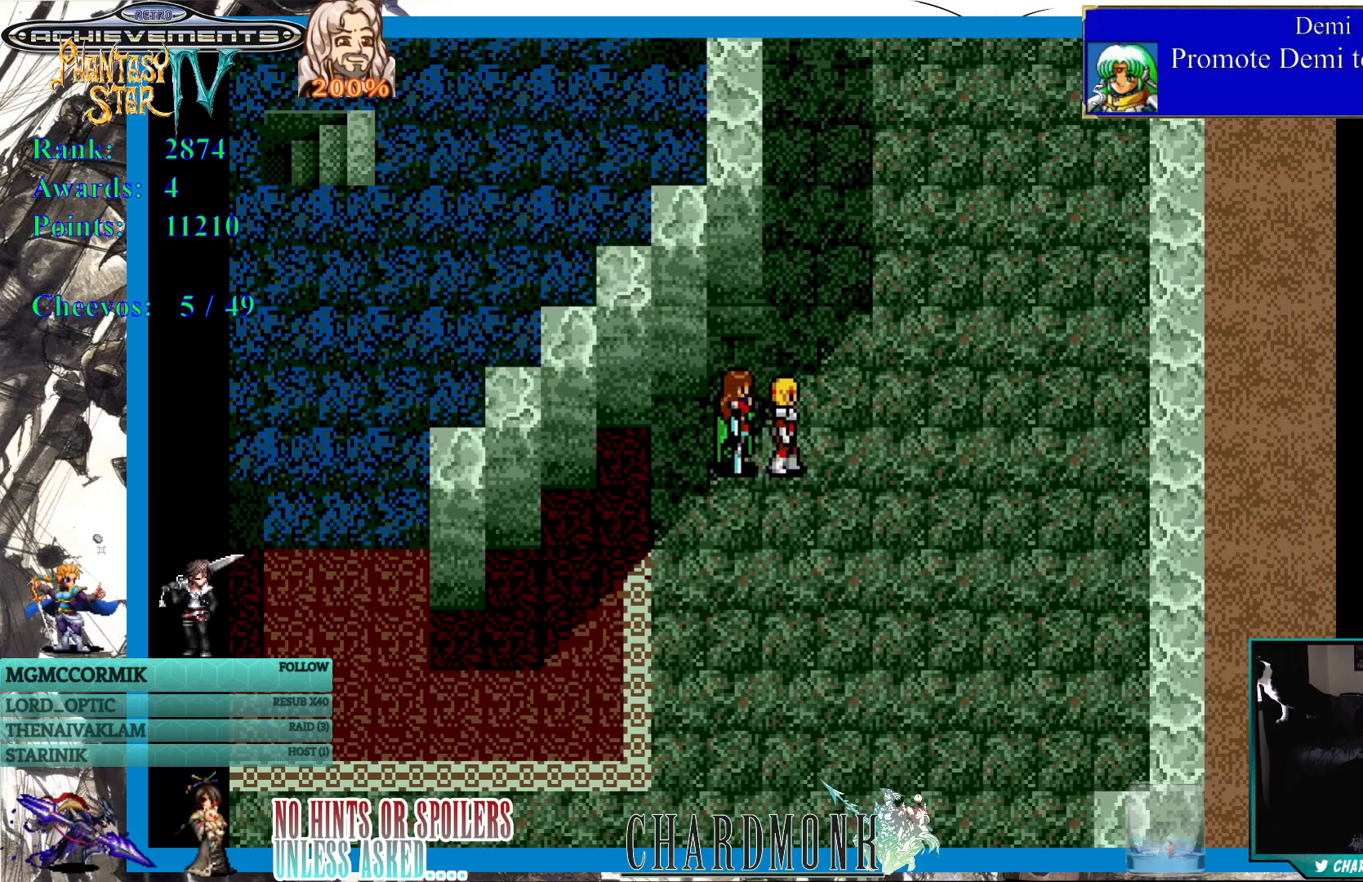
{"buttons": ["DPAD_UP"], "left_stick": "center", "right_stick": "center", "events": [[33, "DPAD_RIGHT", "up"]]}
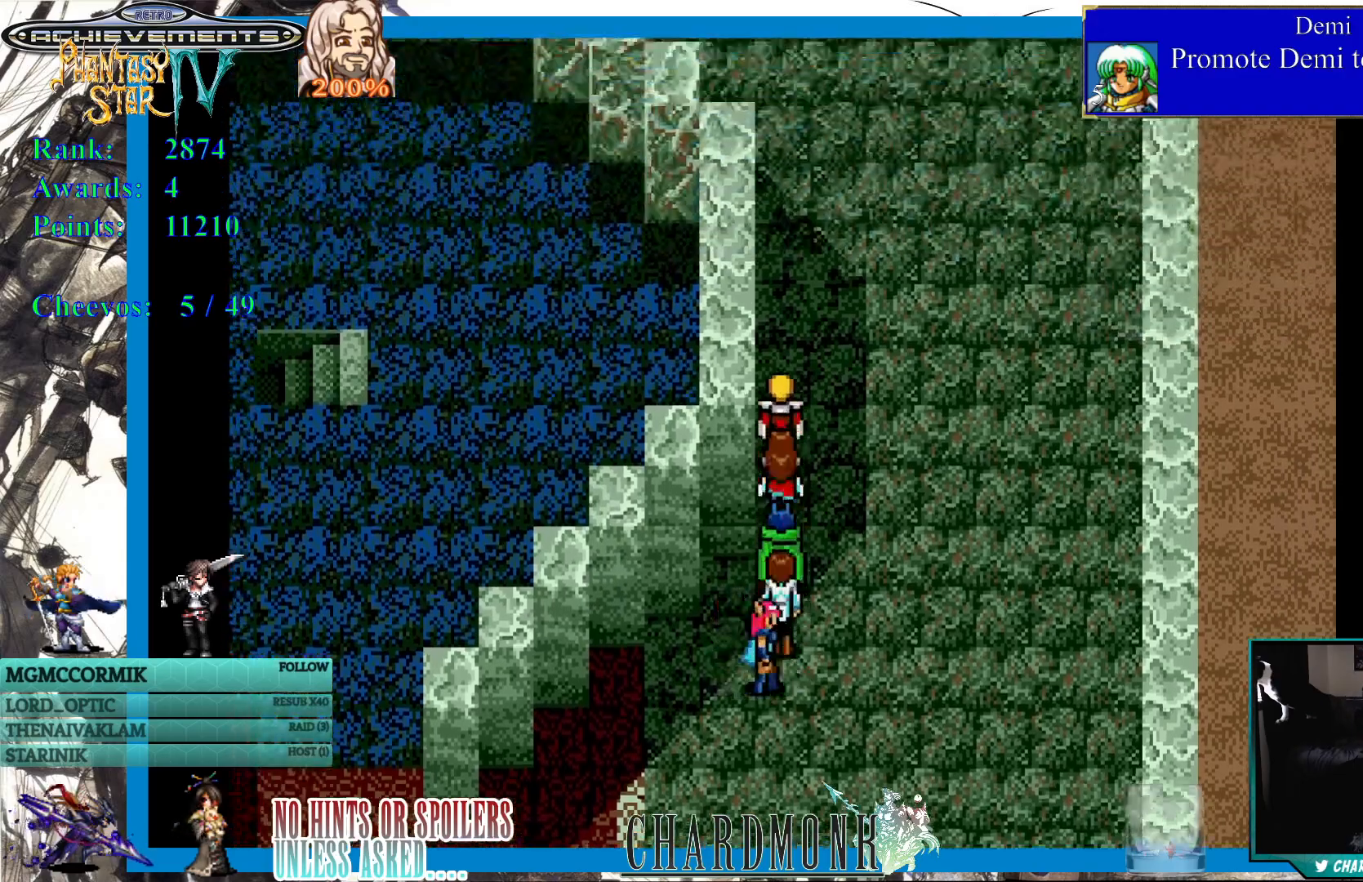
{"buttons": ["DPAD_UP"], "left_stick": "center", "right_stick": "center", "events": []}
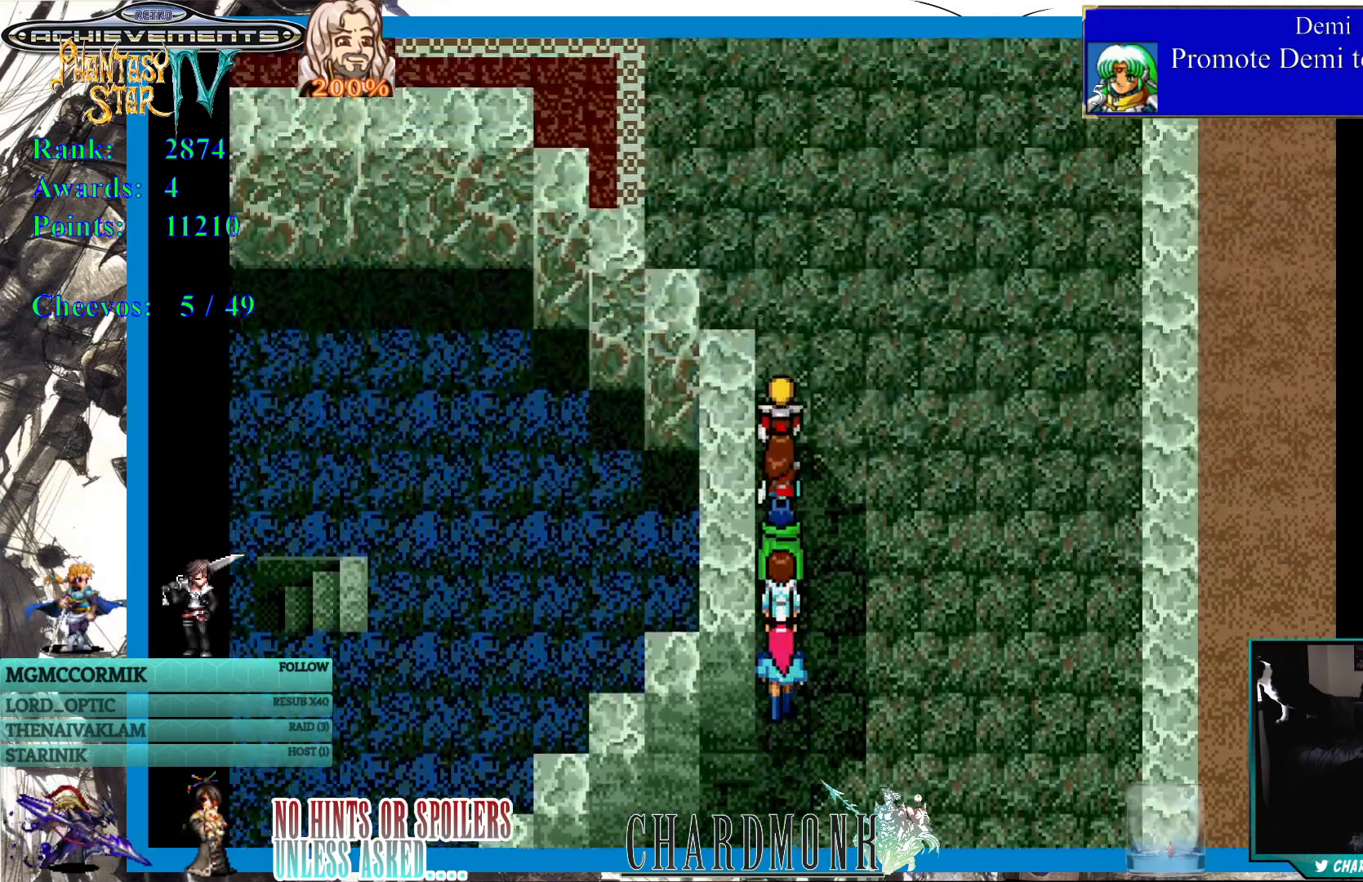
{"buttons": ["DPAD_UP"], "left_stick": "center", "right_stick": "center", "events": []}
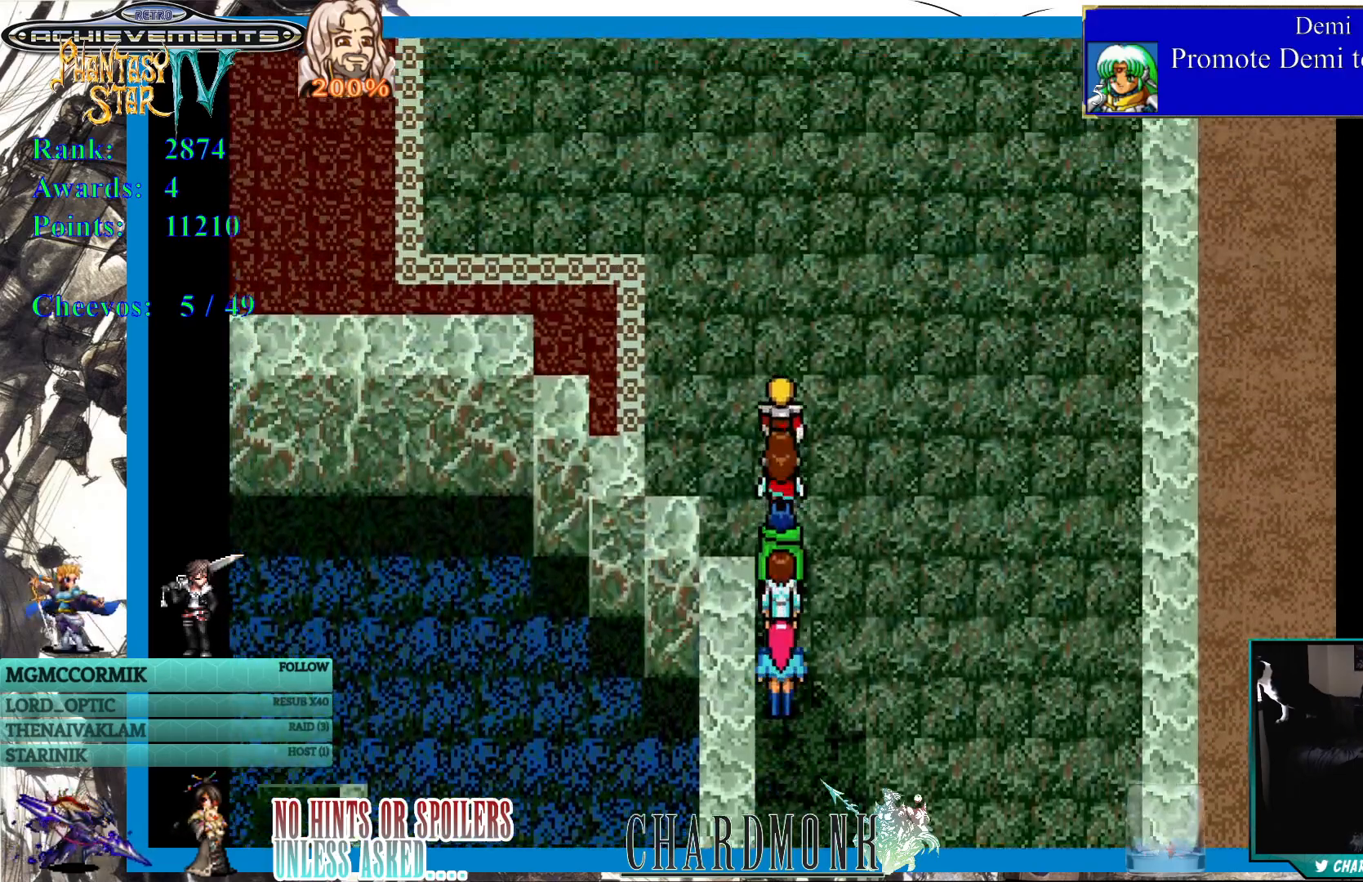
{"buttons": ["DPAD_UP"], "left_stick": "center", "right_stick": "center", "events": []}
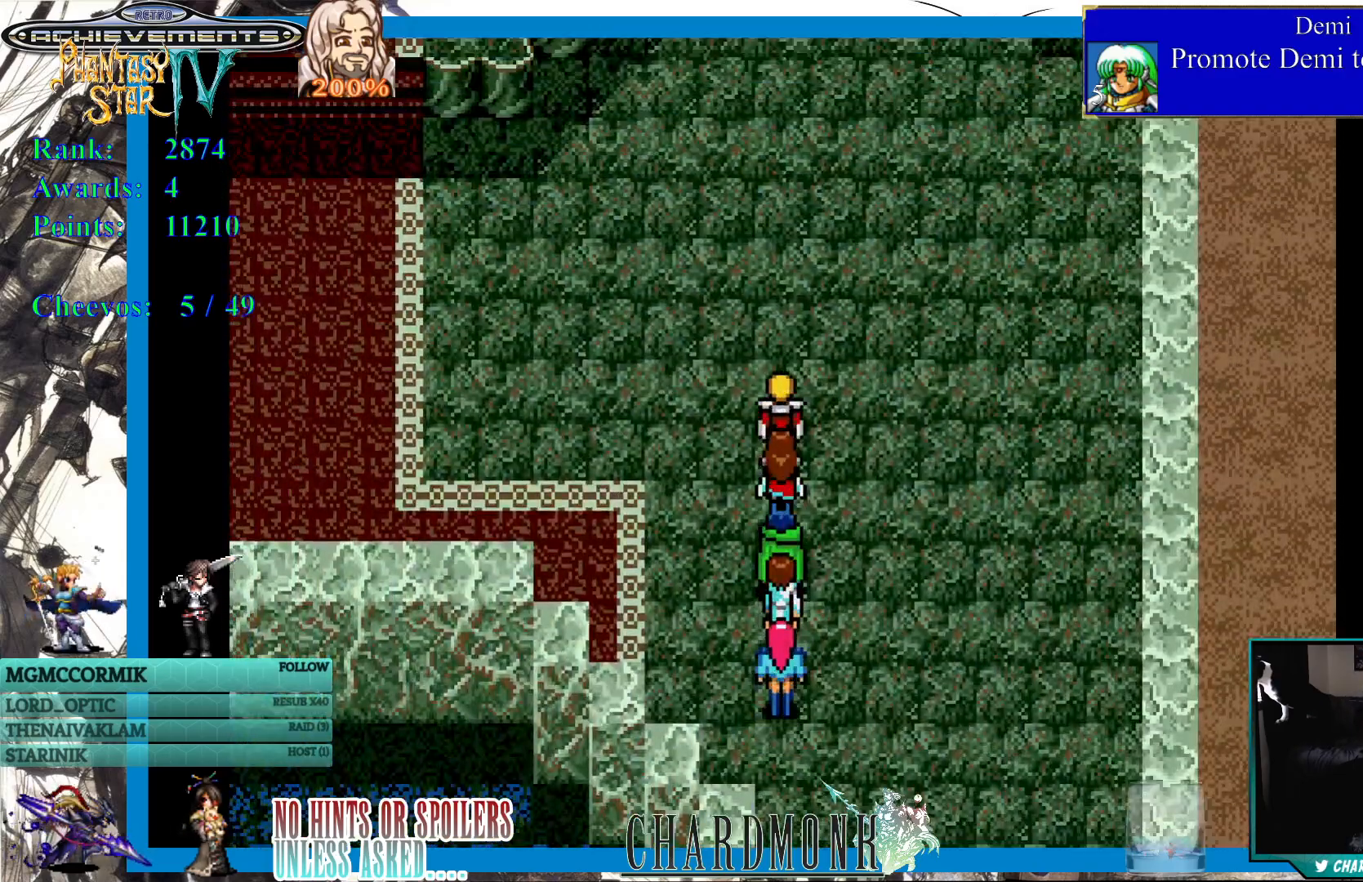
{"buttons": ["DPAD_LEFT"], "left_stick": "center", "right_stick": "center", "events": [[83, "DPAD_LEFT", "down"], [150, "DPAD_UP", "up"]]}
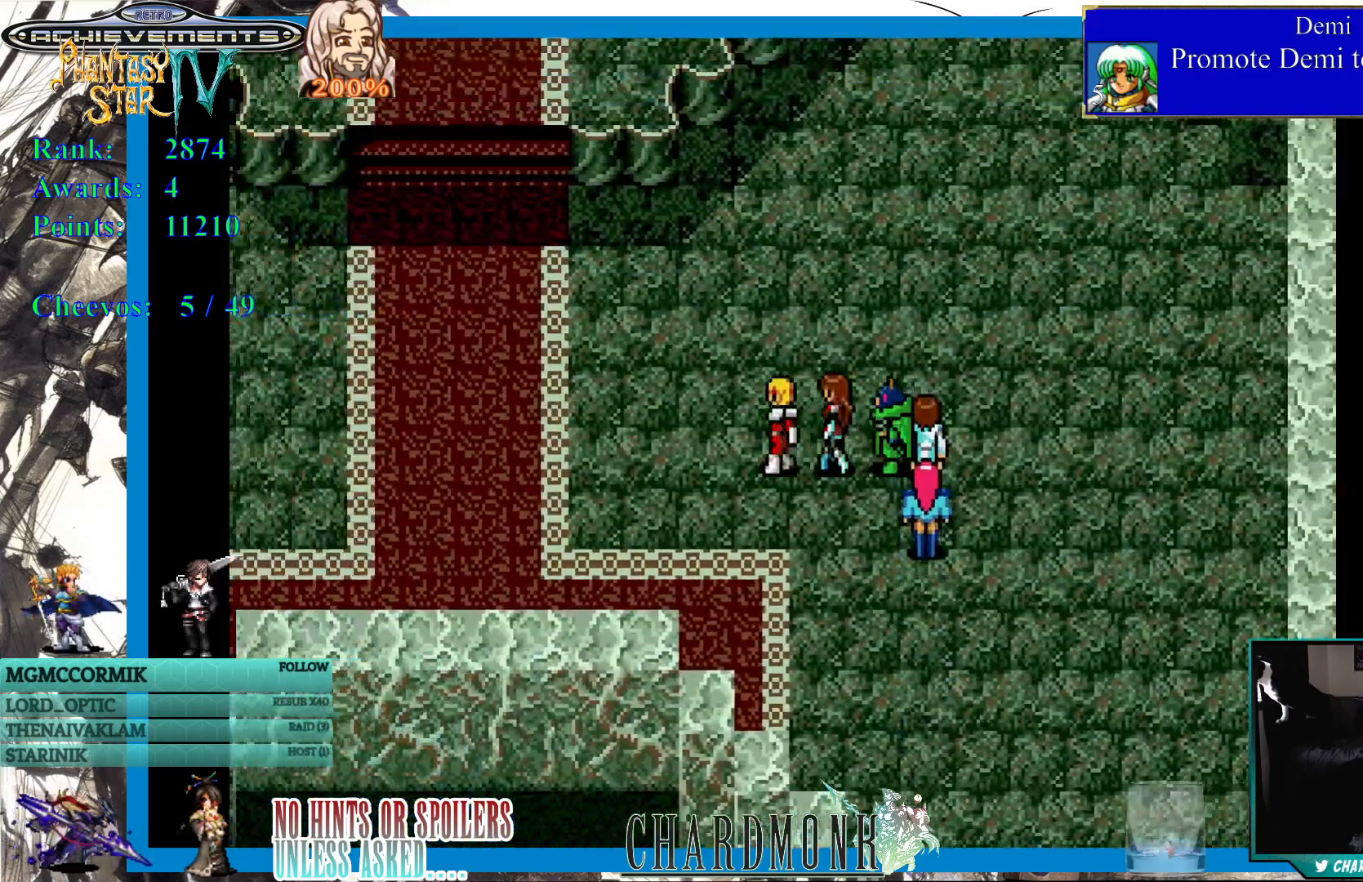
{"buttons": ["DPAD_LEFT"], "left_stick": "center", "right_stick": "center", "events": []}
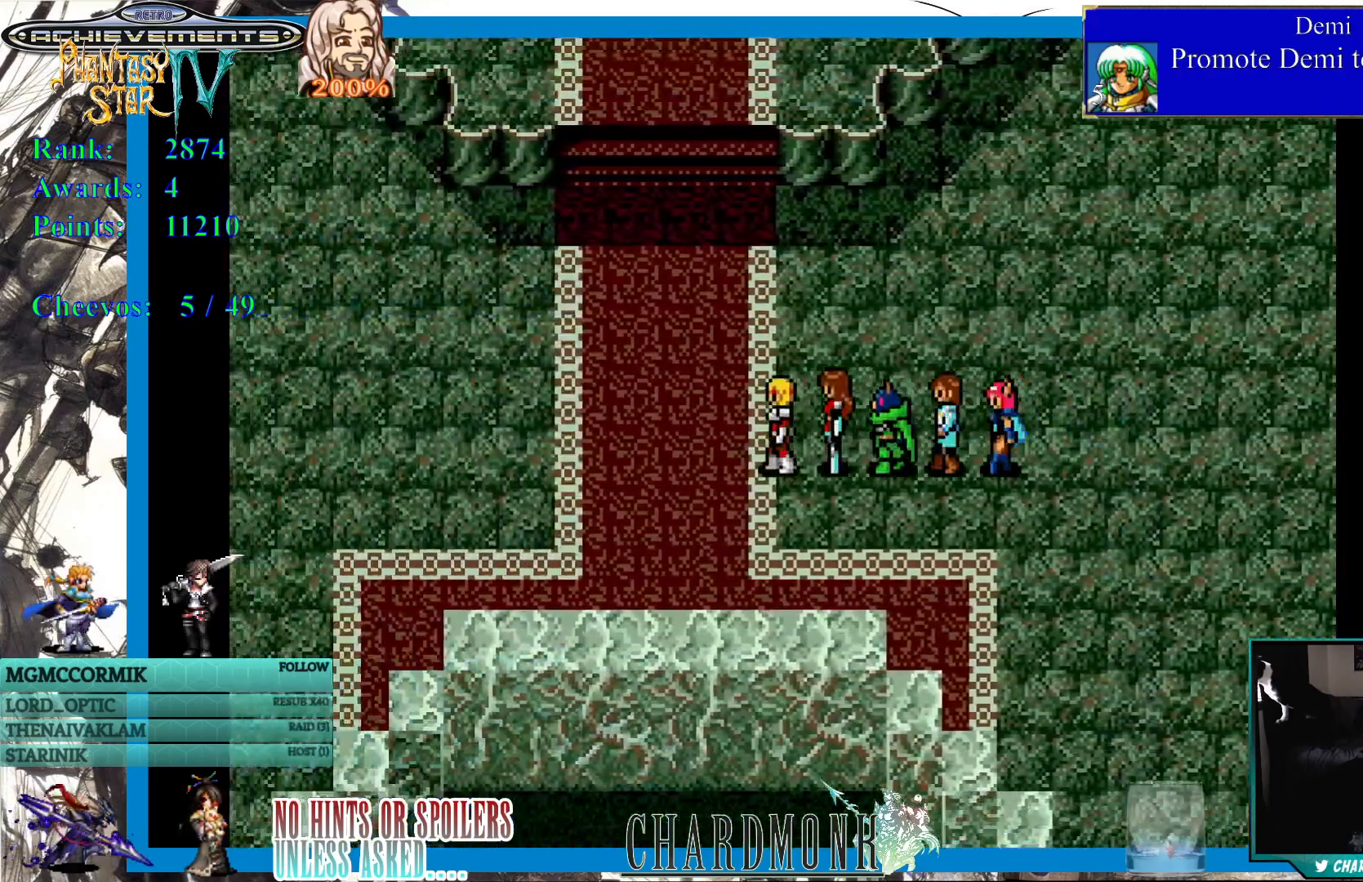
{"buttons": ["DPAD_UP"], "left_stick": "center", "right_stick": "center", "events": [[117, "DPAD_UP", "down"], [167, "DPAD_LEFT", "up"]]}
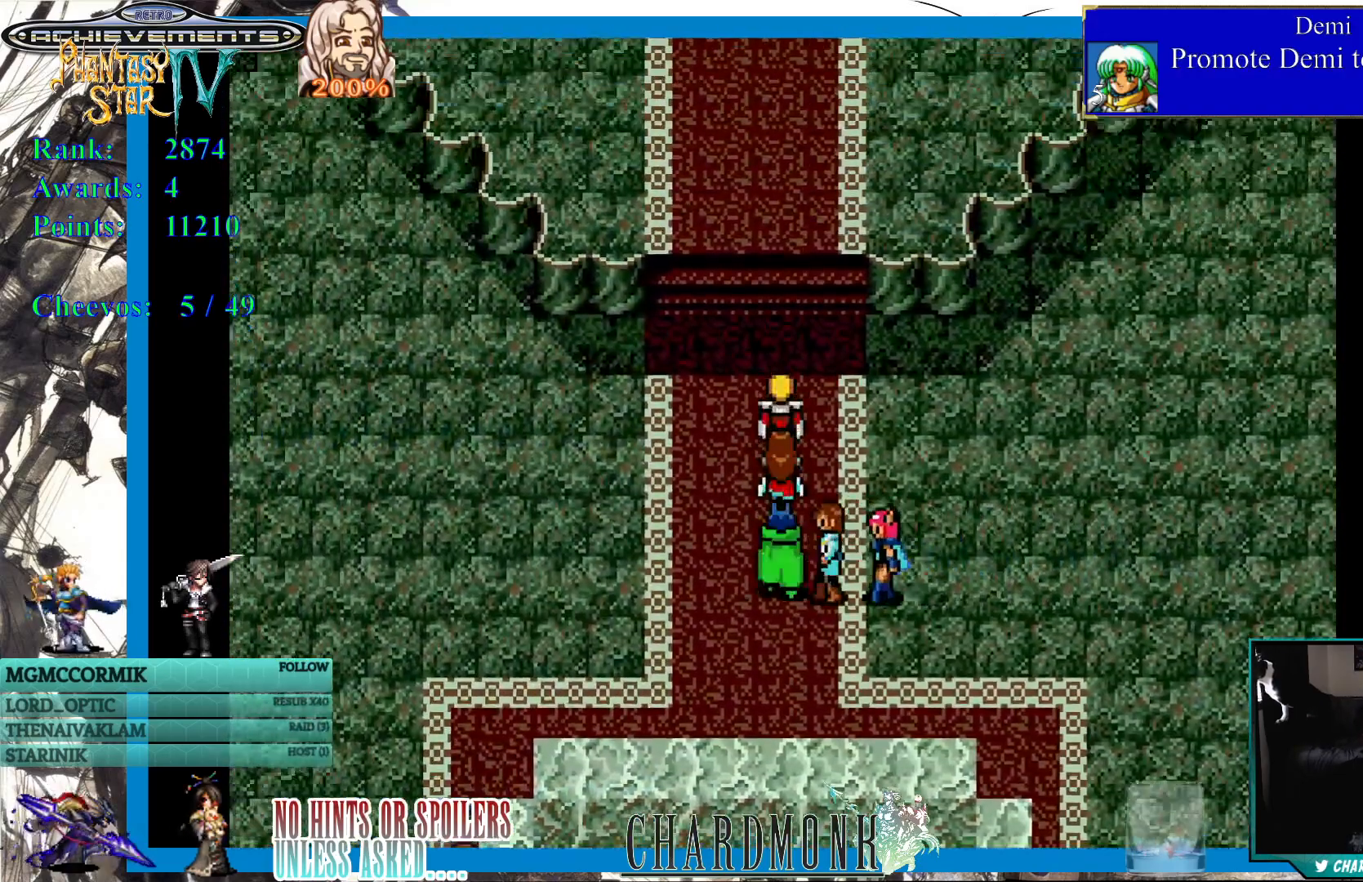
{"buttons": ["DPAD_UP"], "left_stick": "center", "right_stick": "center", "events": []}
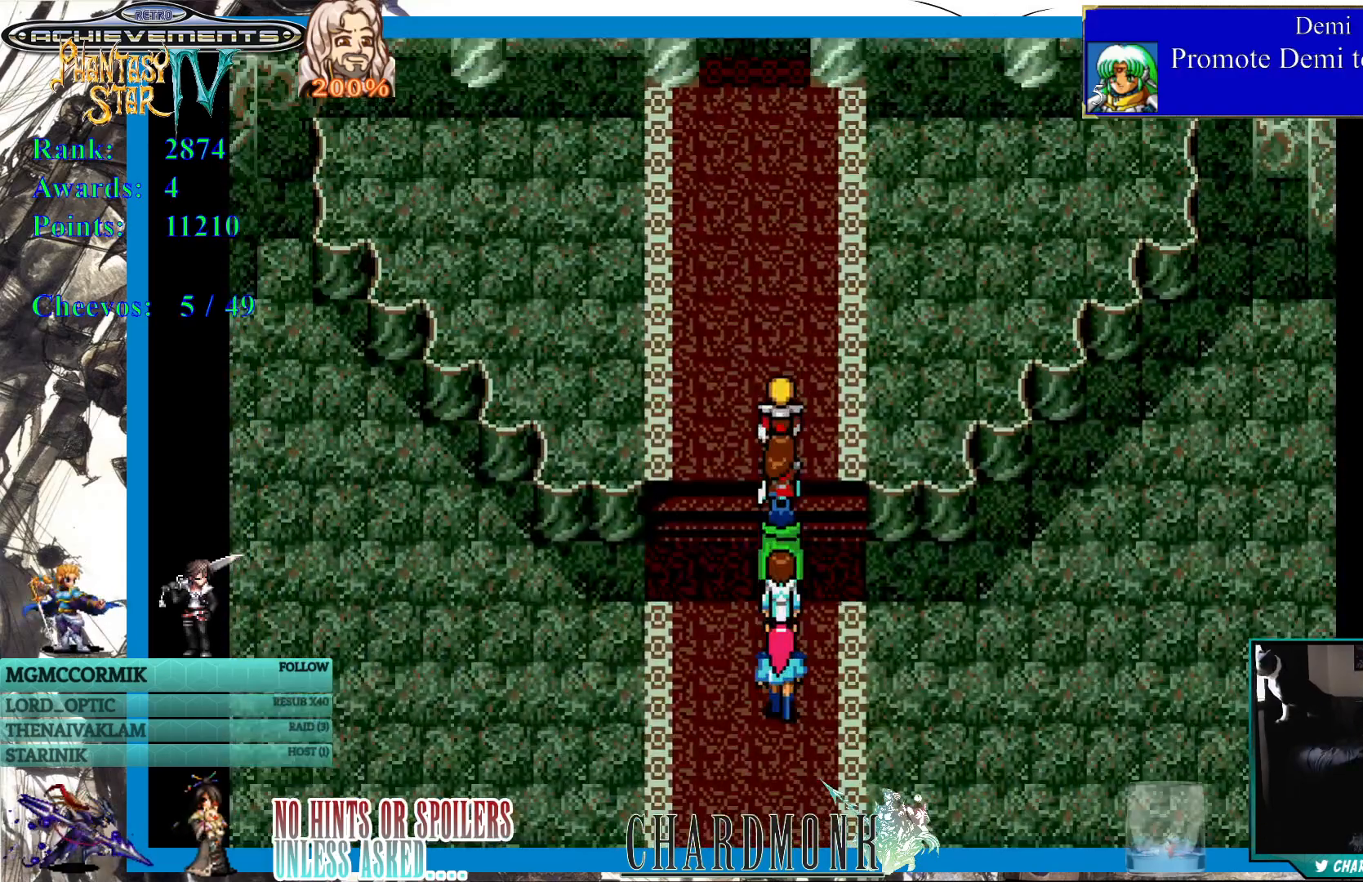
{"buttons": ["DPAD_UP"], "left_stick": "center", "right_stick": "center", "events": []}
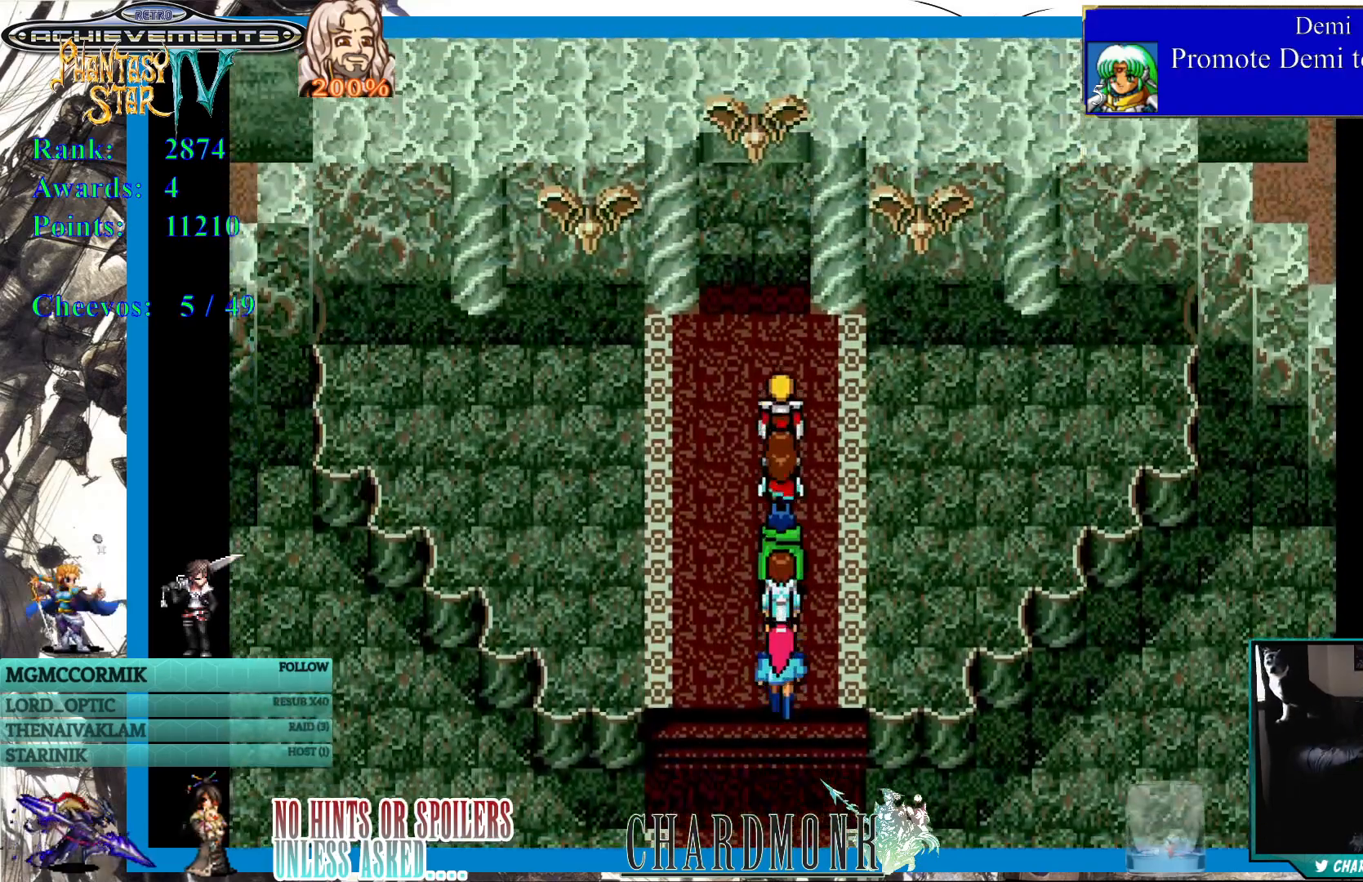
{"buttons": ["DPAD_UP"], "left_stick": "center", "right_stick": "center", "events": []}
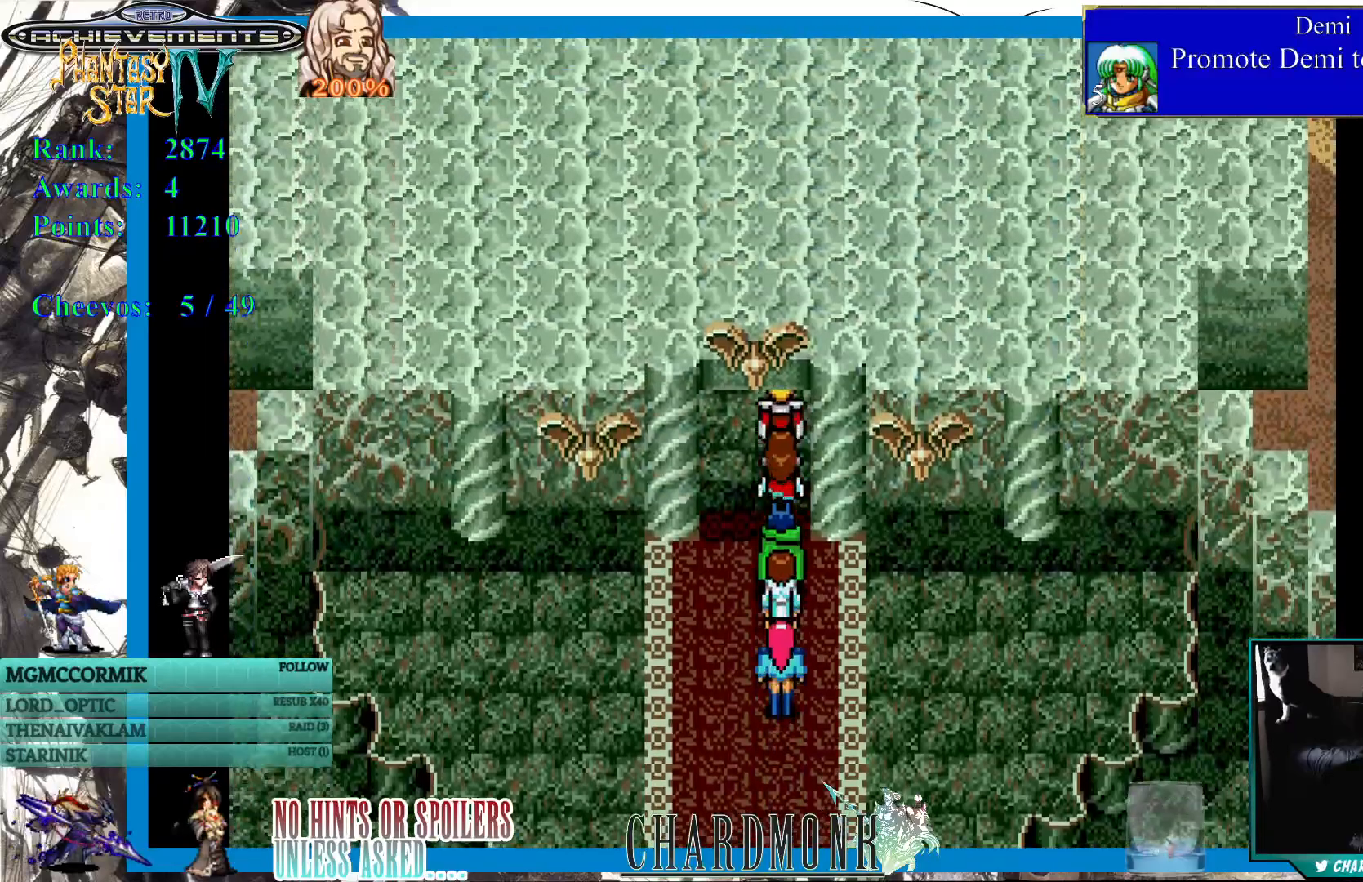
{"buttons": [], "left_stick": "center", "right_stick": "center", "events": [[433, "DPAD_UP", "up"]]}
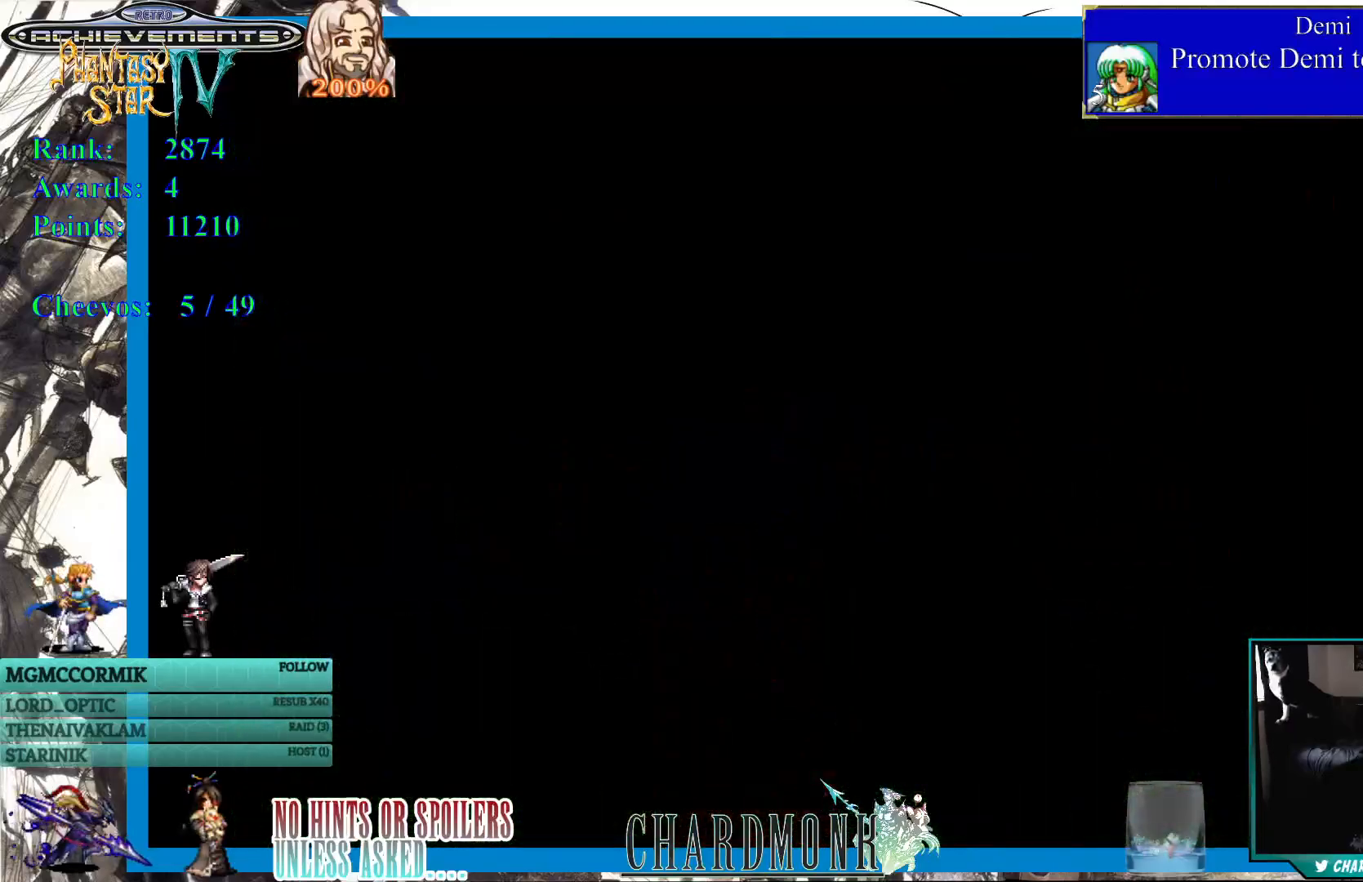
{"buttons": [], "left_stick": "center", "right_stick": "center", "events": []}
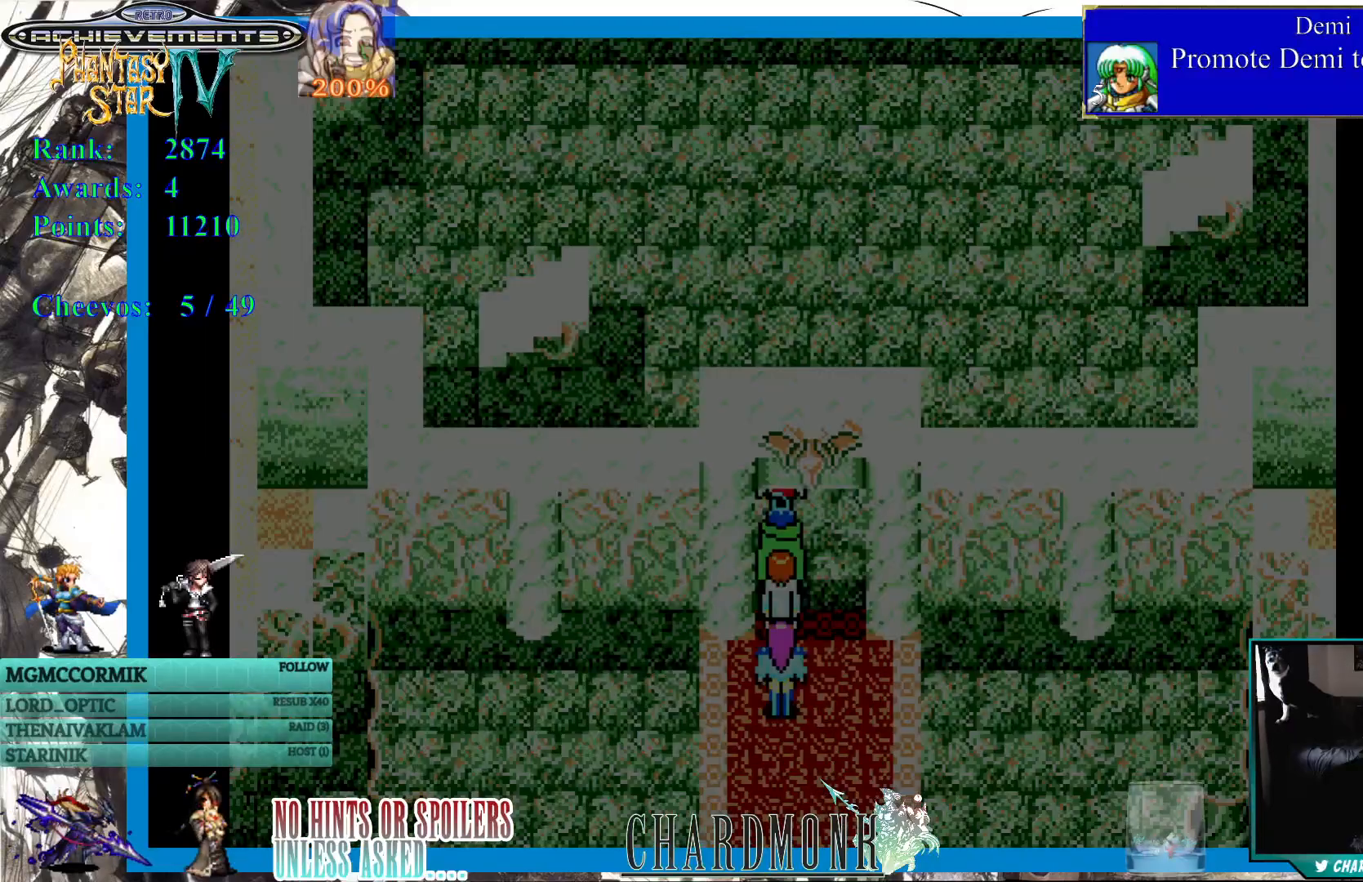
{"buttons": ["DPAD_UP"], "left_stick": "center", "right_stick": "center", "events": [[433, "DPAD_UP", "down"]]}
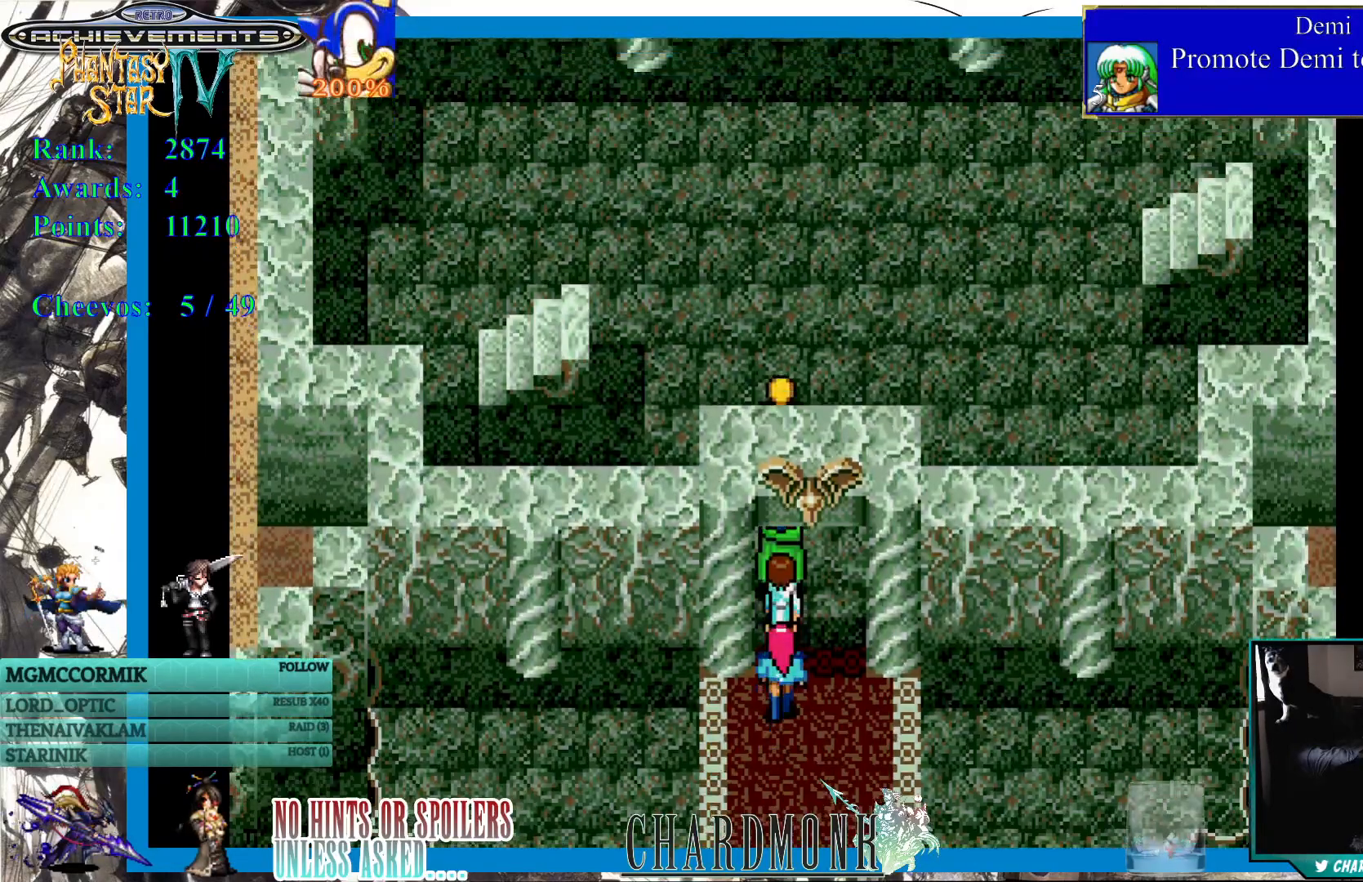
{"buttons": [], "left_stick": "center", "right_stick": "center", "events": [[417, "DPAD_UP", "up"]]}
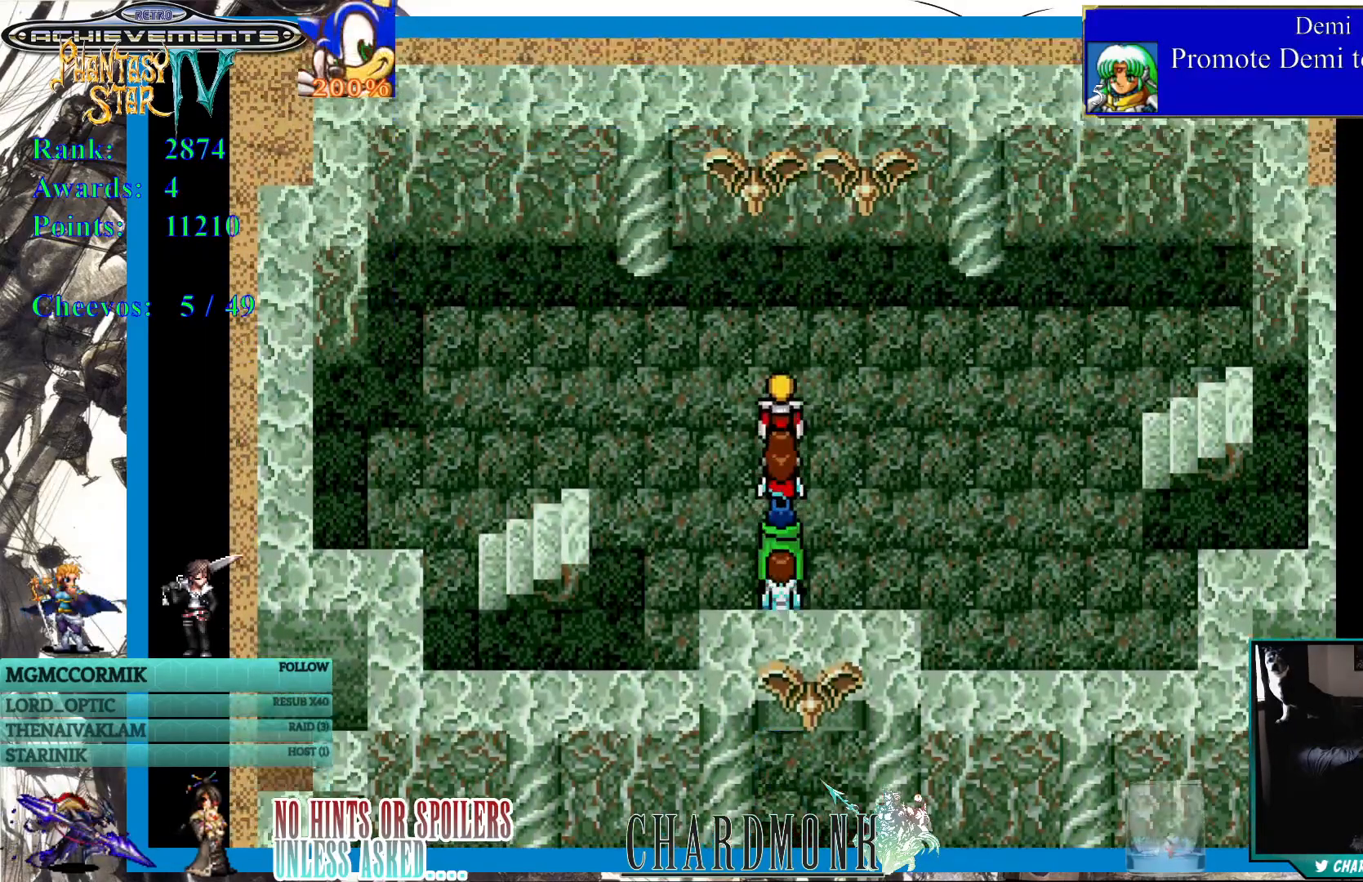
{"buttons": [], "left_stick": "center", "right_stick": "center", "events": []}
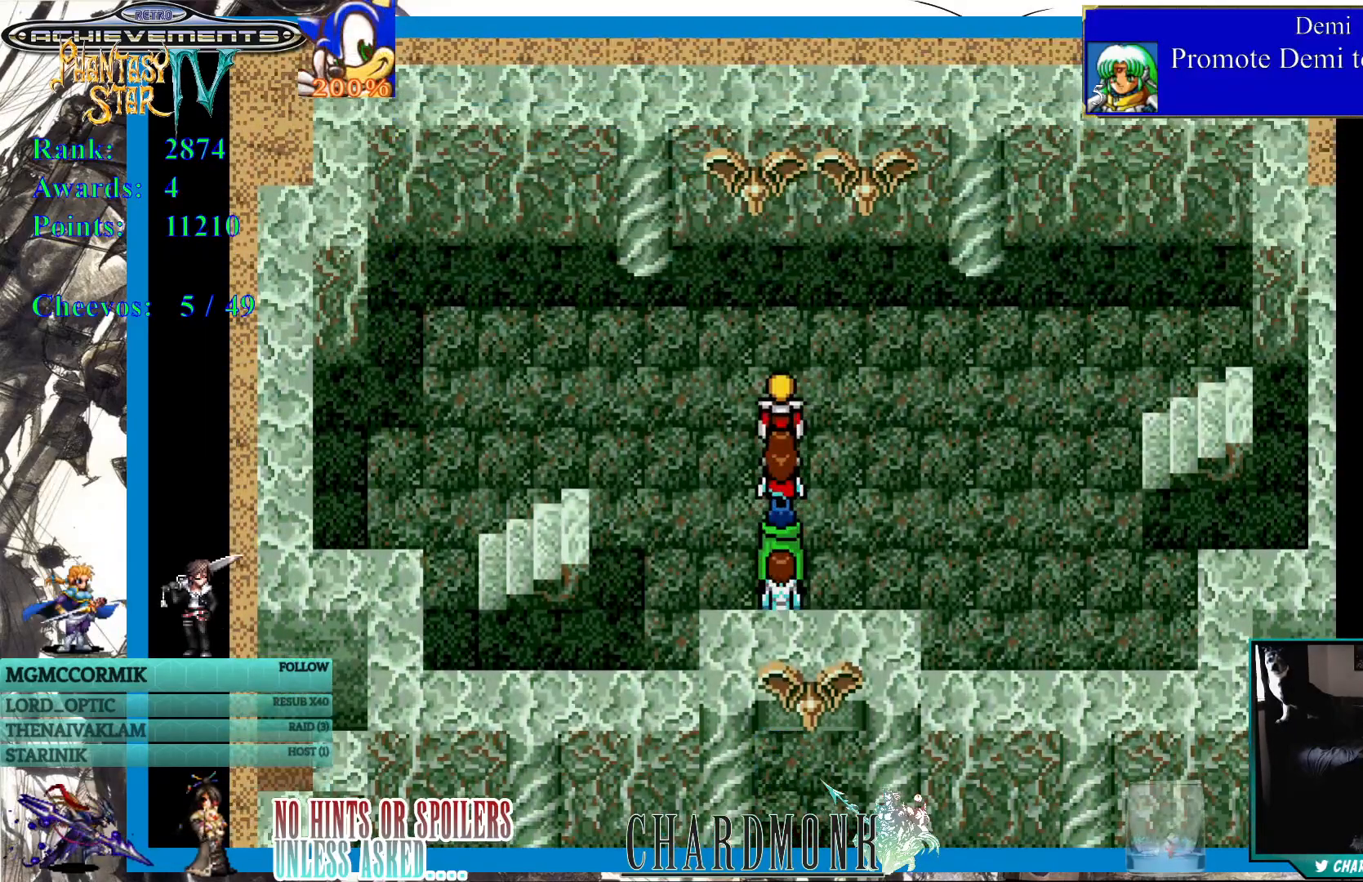
{"buttons": [], "left_stick": "center", "right_stick": "center", "events": []}
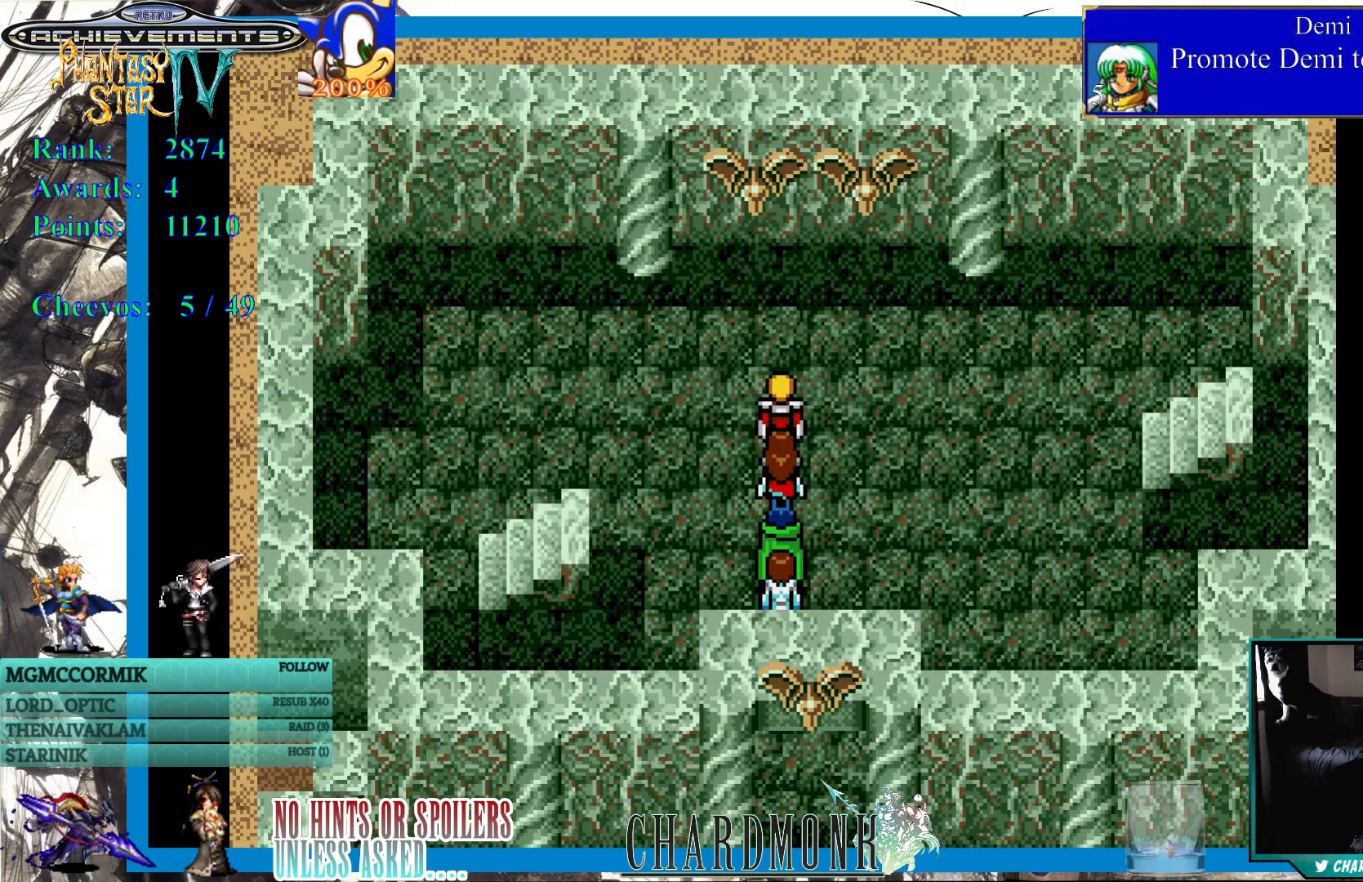
{"buttons": ["DPAD_DOWN"], "left_stick": "center", "right_stick": "center", "events": [[133, "DPAD_LEFT", "down"], [367, "DPAD_DOWN", "down"], [433, "DPAD_LEFT", "up"]]}
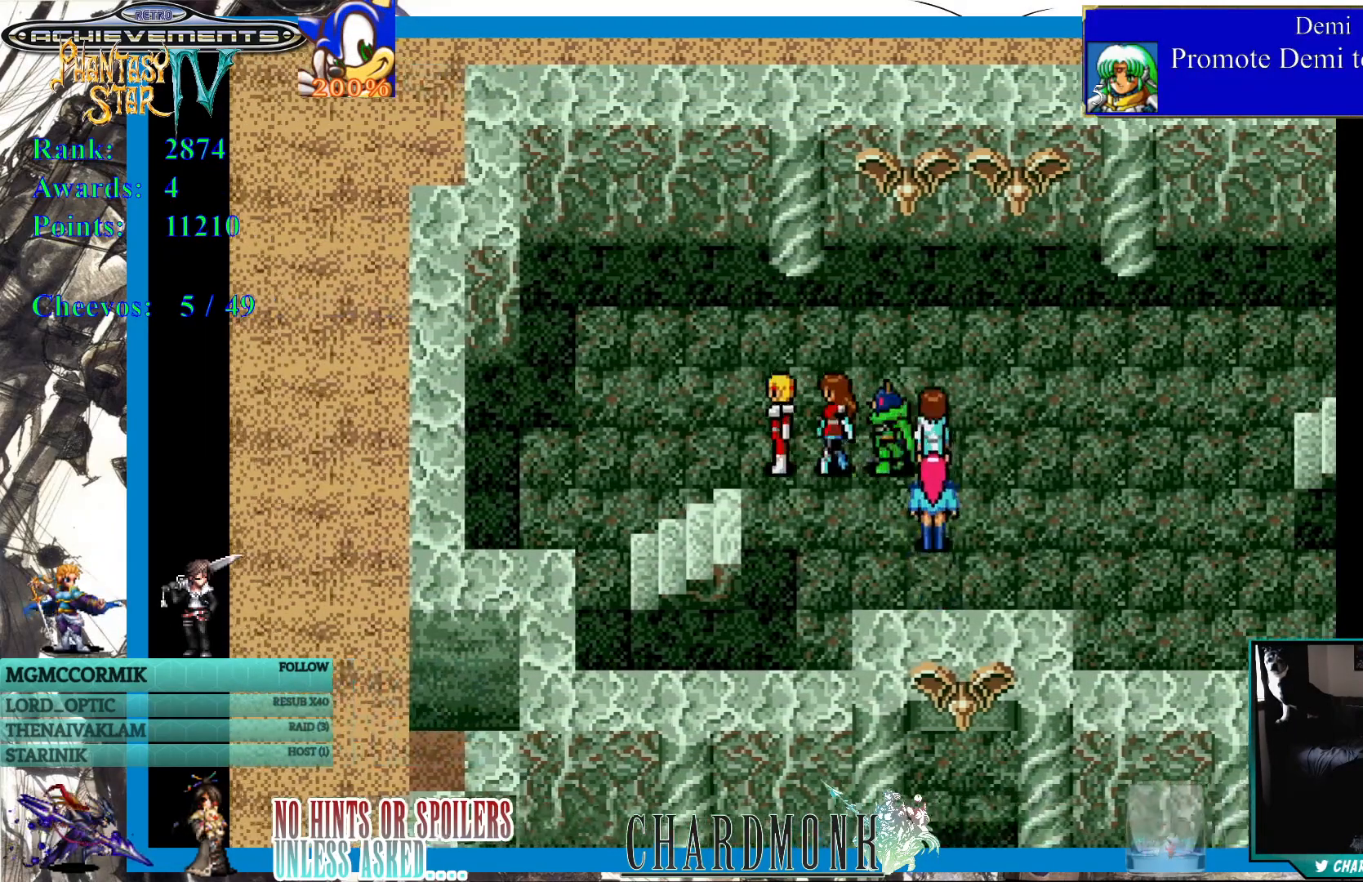
{"buttons": ["DPAD_LEFT"], "left_stick": "center", "right_stick": "center", "events": [[167, "DPAD_LEFT", "down"], [183, "DPAD_DOWN", "up"]]}
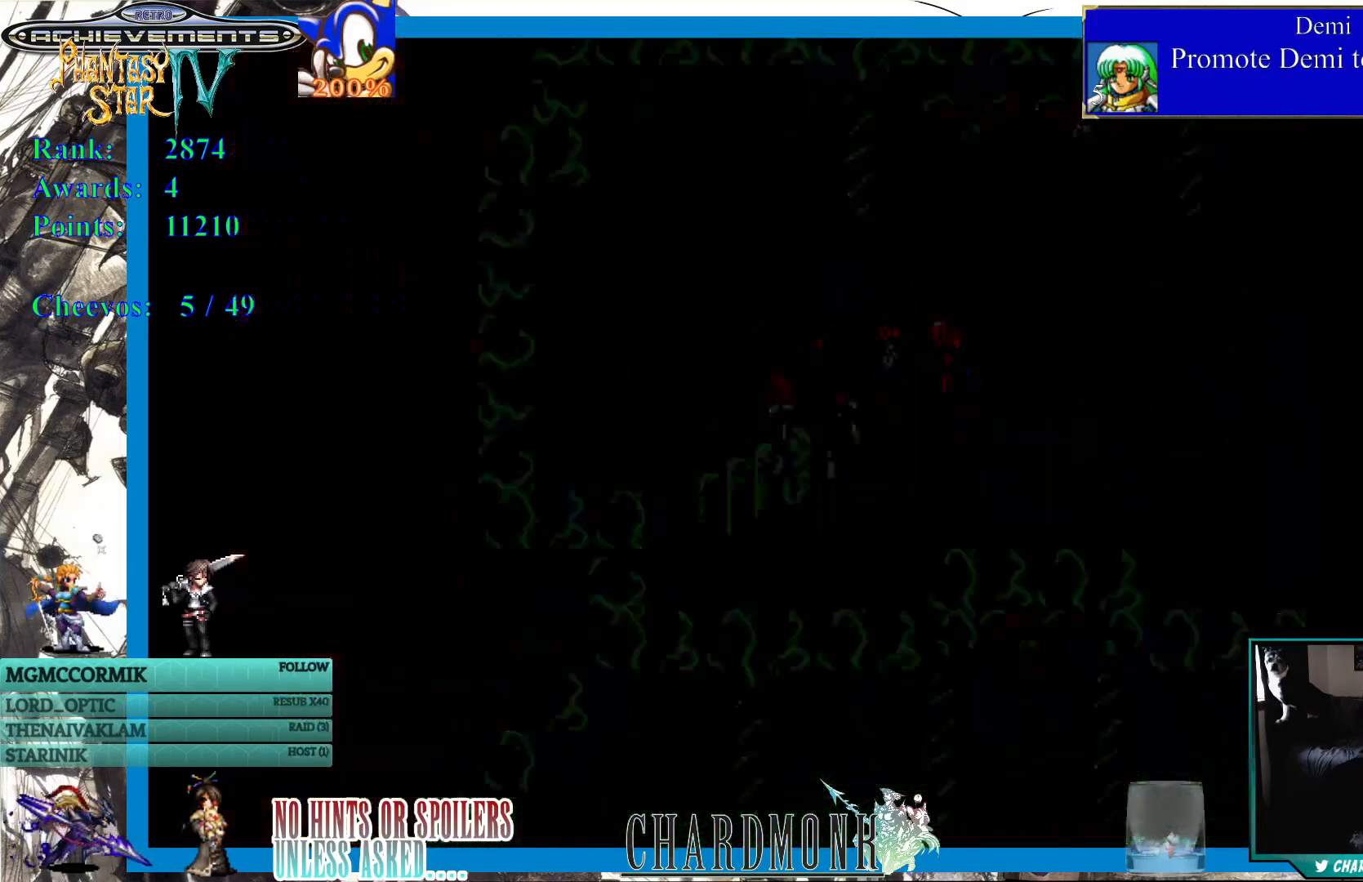
{"buttons": [], "left_stick": "center", "right_stick": "center", "events": [[17, "DPAD_LEFT", "up"]]}